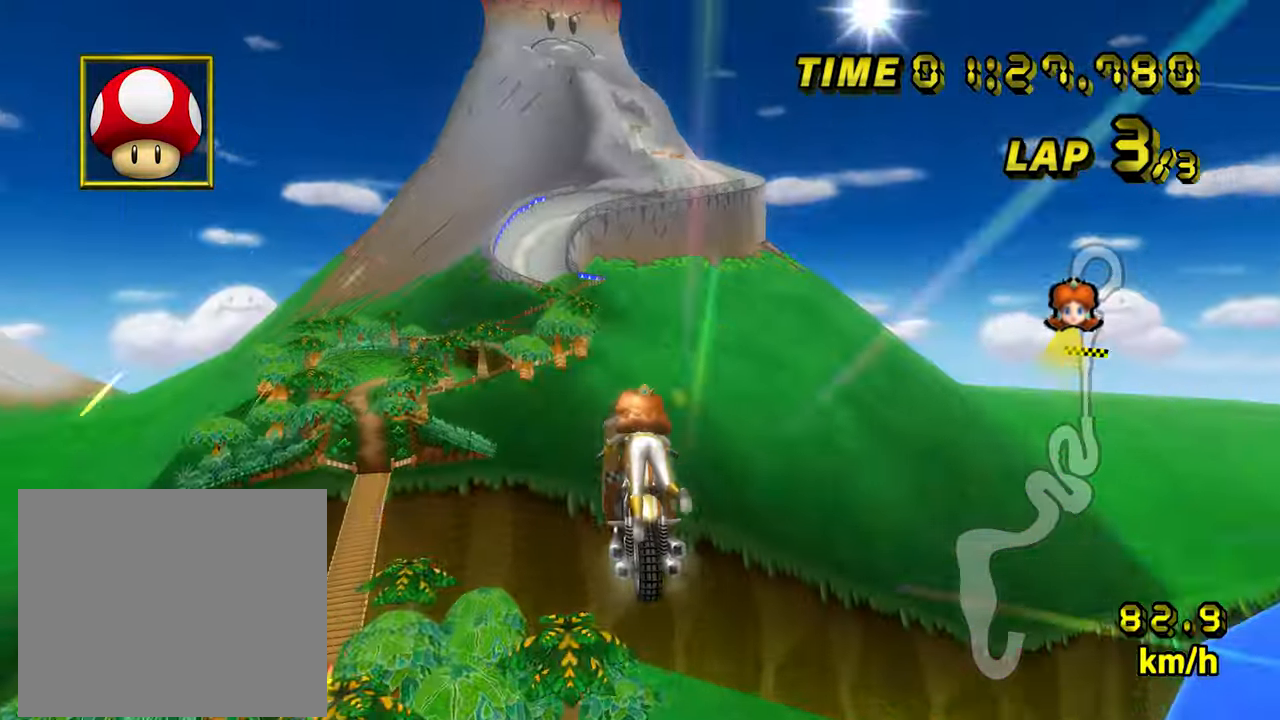
Gameplay with a controller (Nintendo layout); each line is a JSON object with the inputs held at the frame after it. "events" lists button and stick changes between this image and that frame as [ms after this image, input, new state], when the widget could be followed in between. Not read: B DPAD_LEFT L3 R3 X Y Z.
{"buttons": [], "left_stick": "center", "events": []}
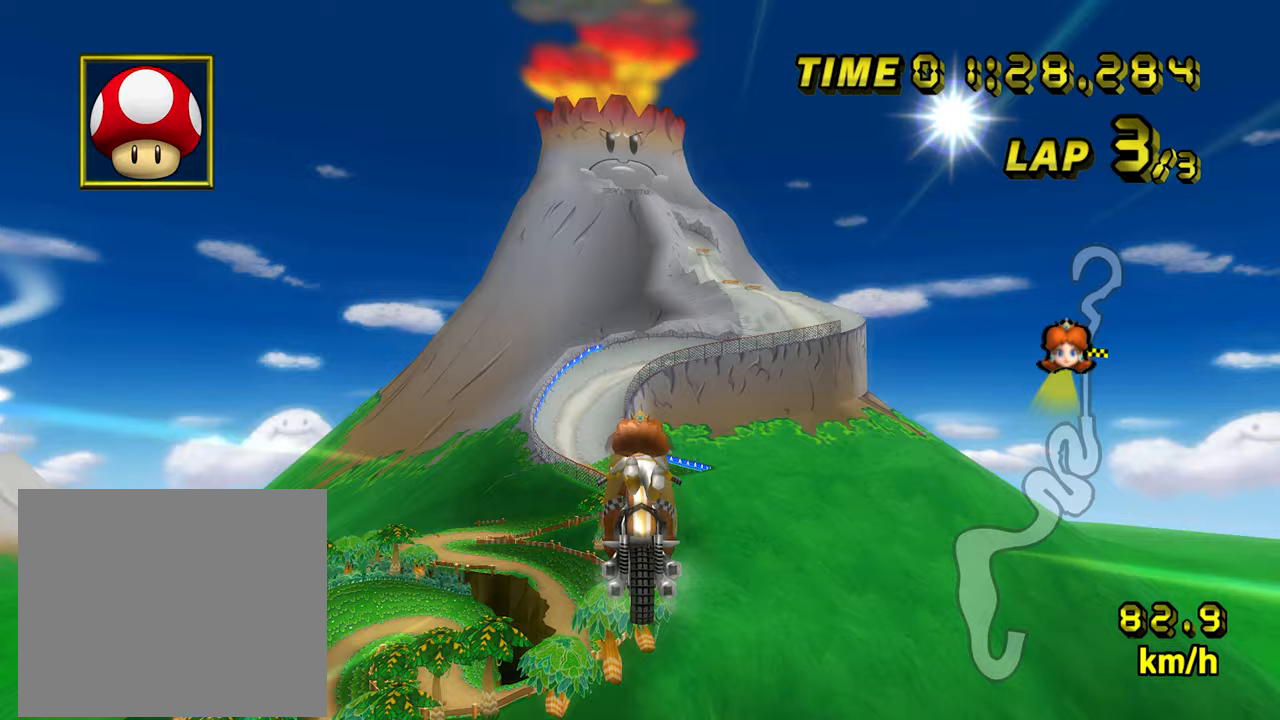
{"buttons": [], "left_stick": "center", "events": []}
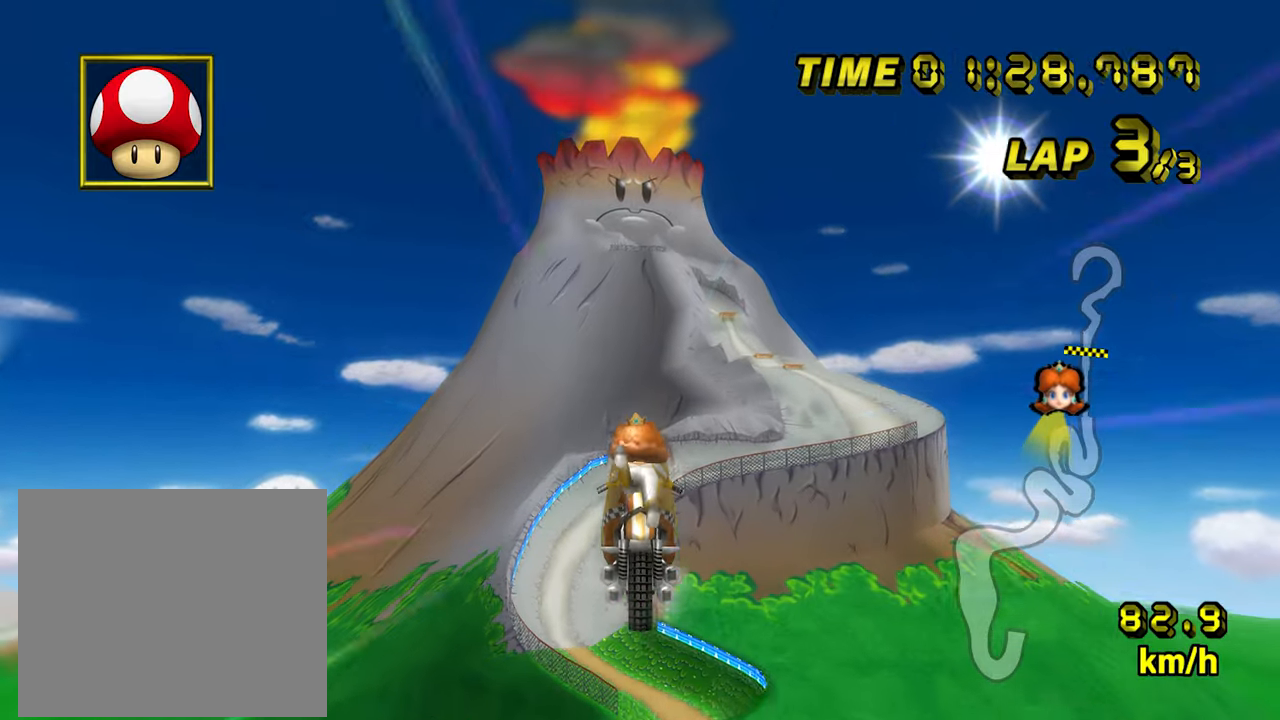
{"buttons": [], "left_stick": "center", "events": []}
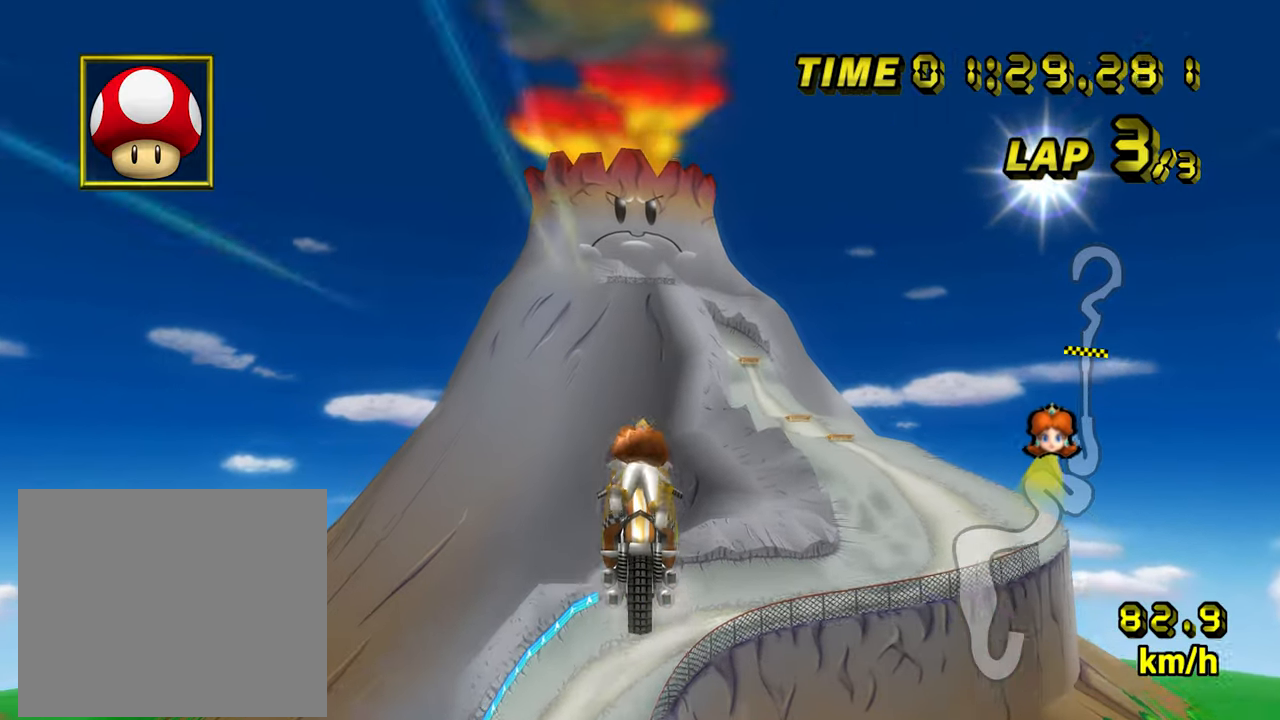
{"buttons": [], "left_stick": "center", "events": []}
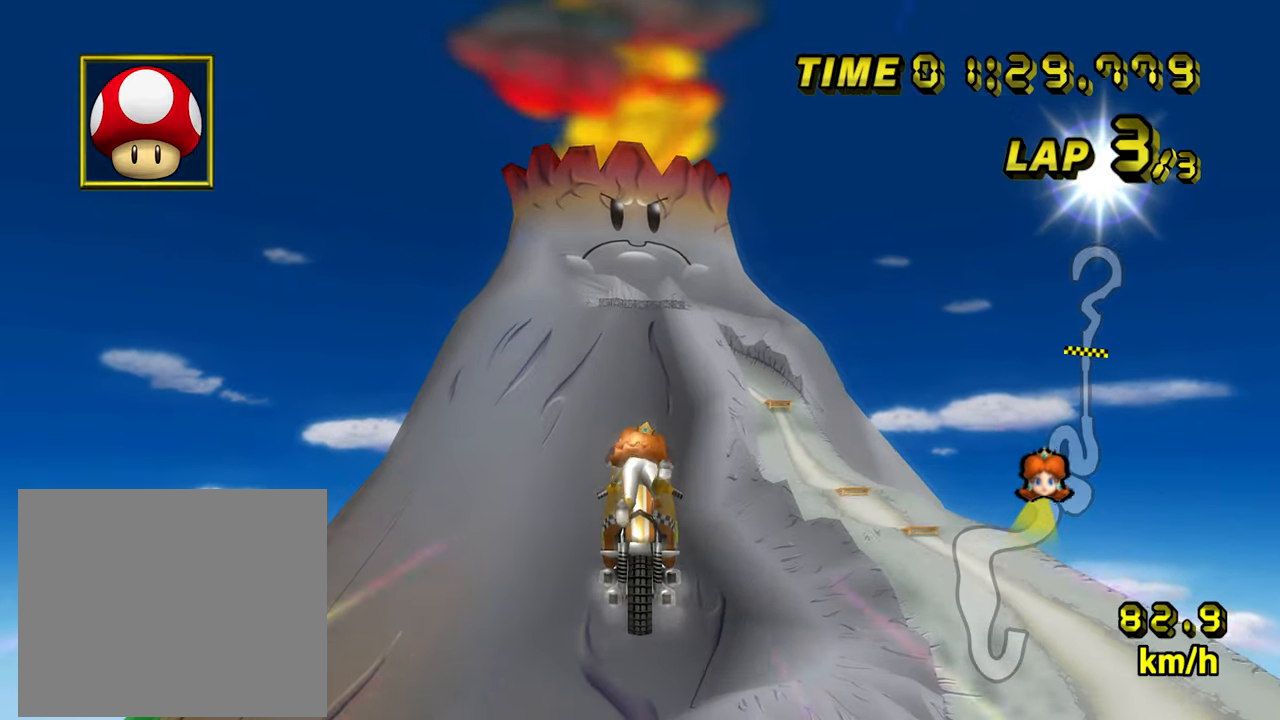
{"buttons": ["A"], "left_stick": "up"}
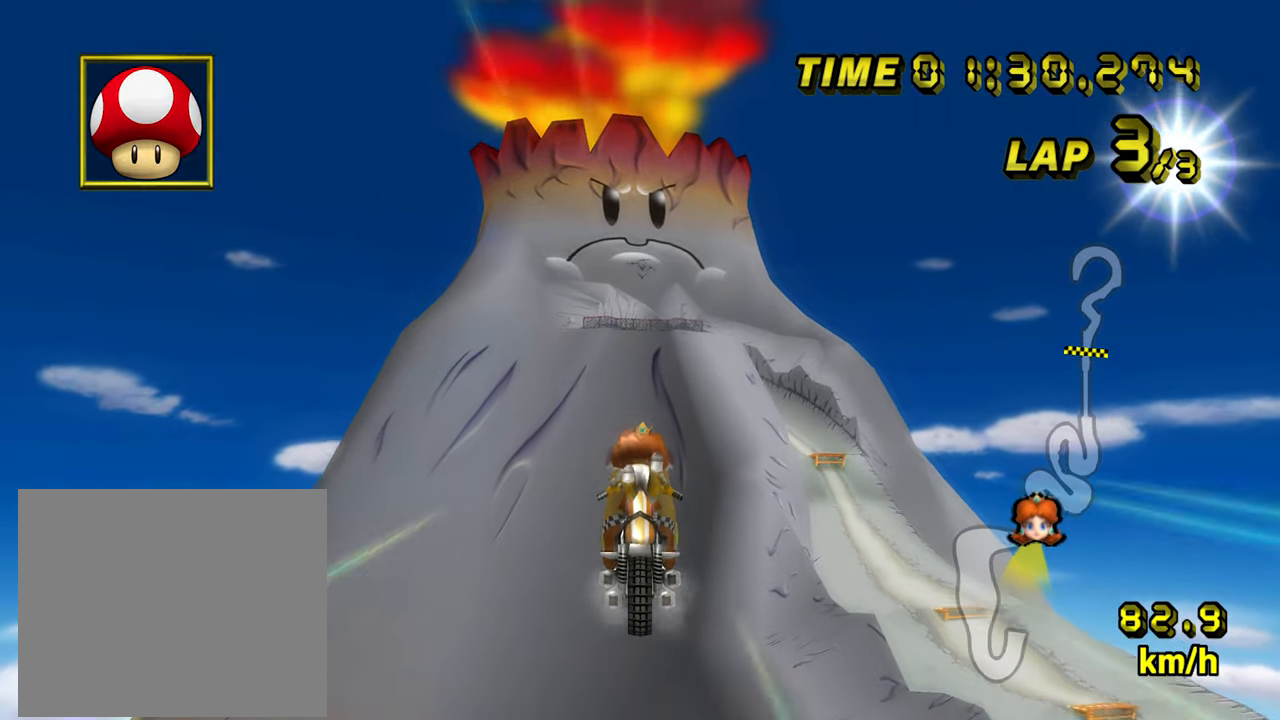
{"buttons": ["A"], "left_stick": "up", "events": []}
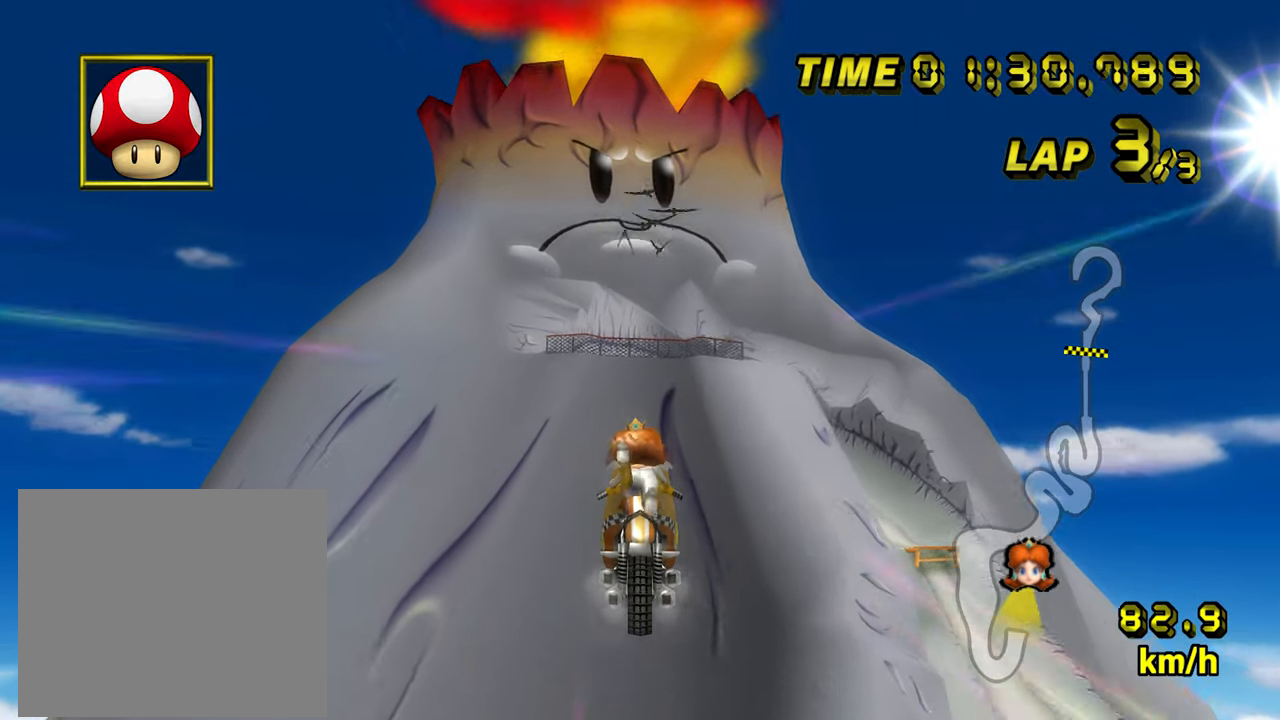
{"buttons": ["A"], "left_stick": "up"}
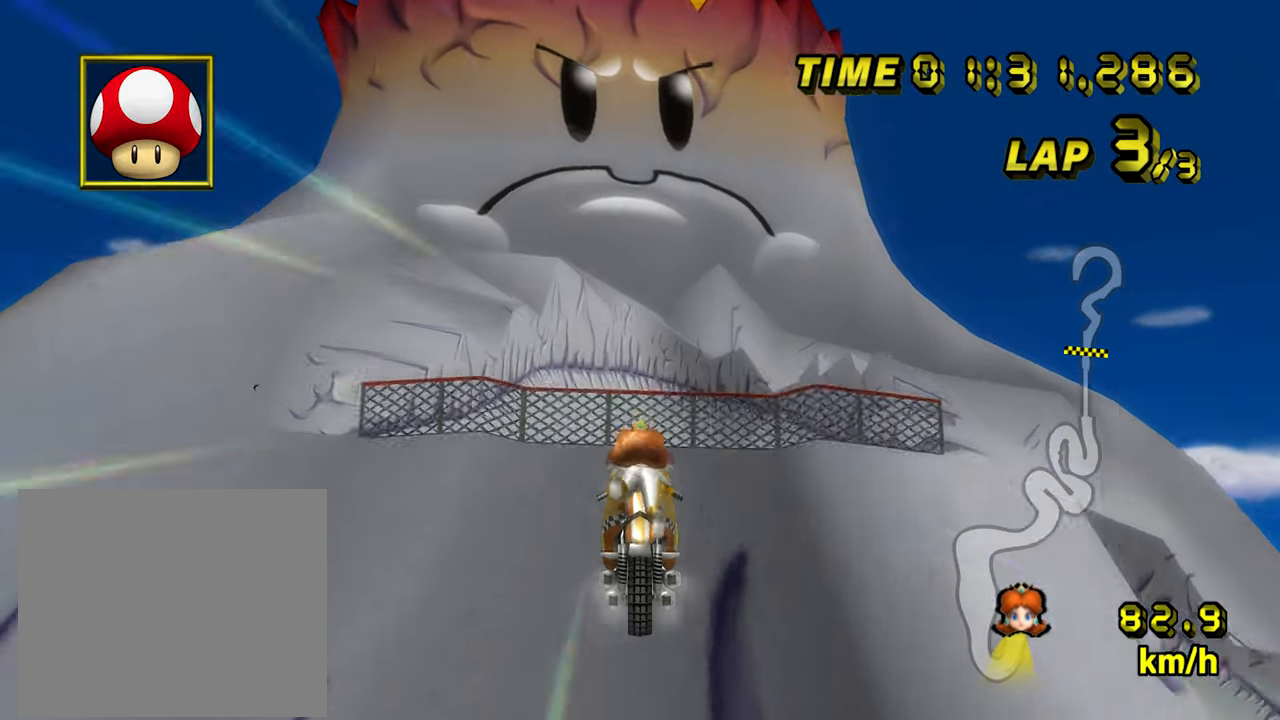
{"buttons": ["A"], "left_stick": "up", "events": []}
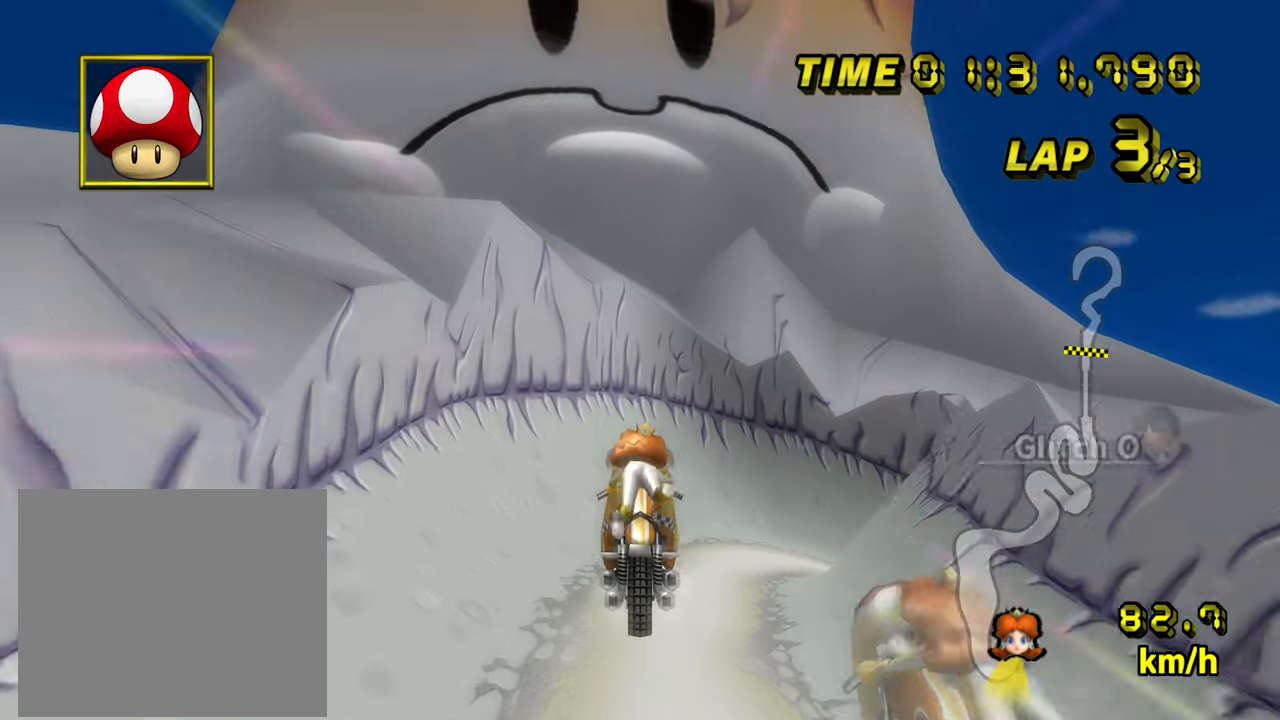
{"buttons": ["A"], "left_stick": "up", "events": []}
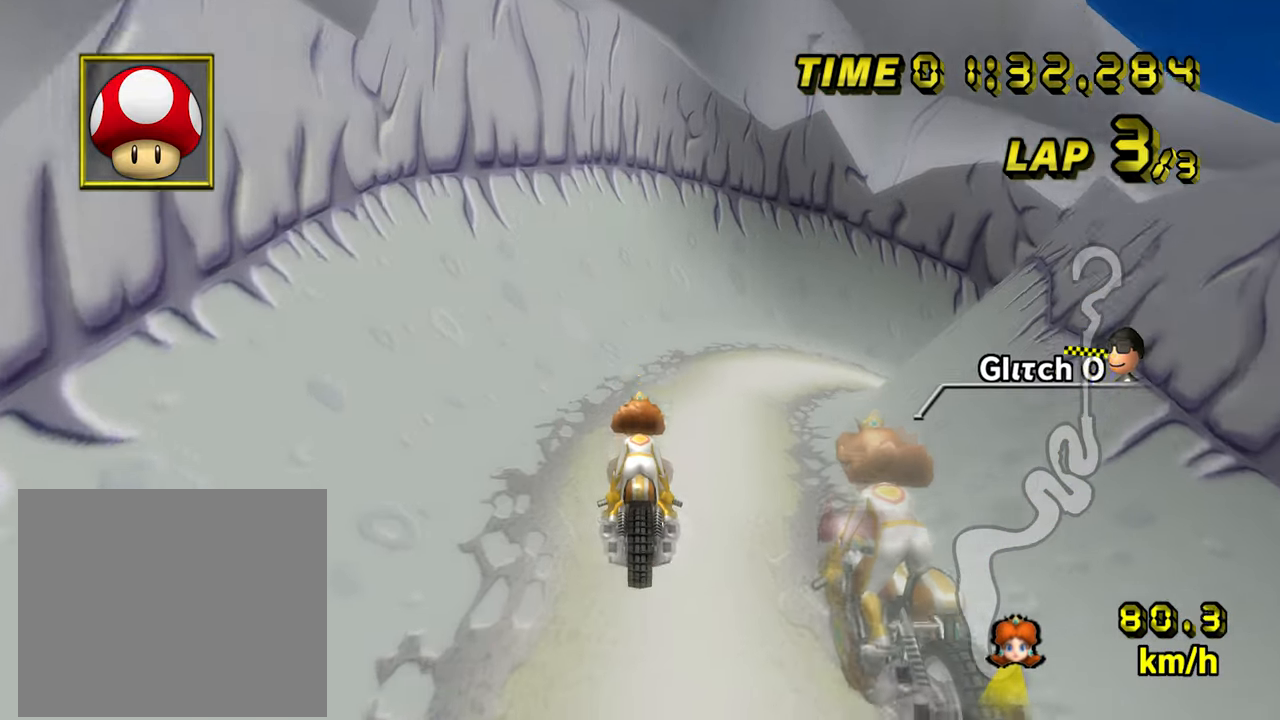
{"buttons": ["A", "R1"], "left_stick": "right", "events": [[400, "left_stick", "right"], [433, "R1", "down"]]}
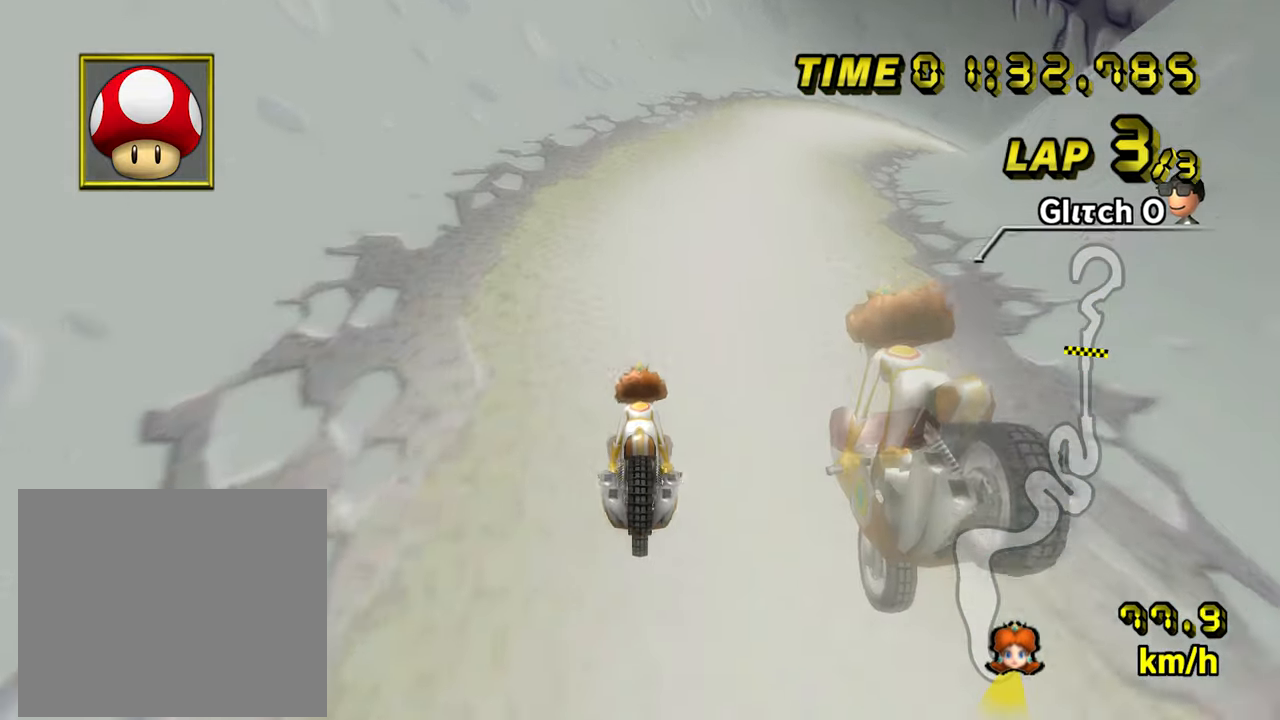
{"buttons": ["A", "R1"], "left_stick": "center", "events": [[50, "left_stick", "left"], [417, "left_stick", "center"]]}
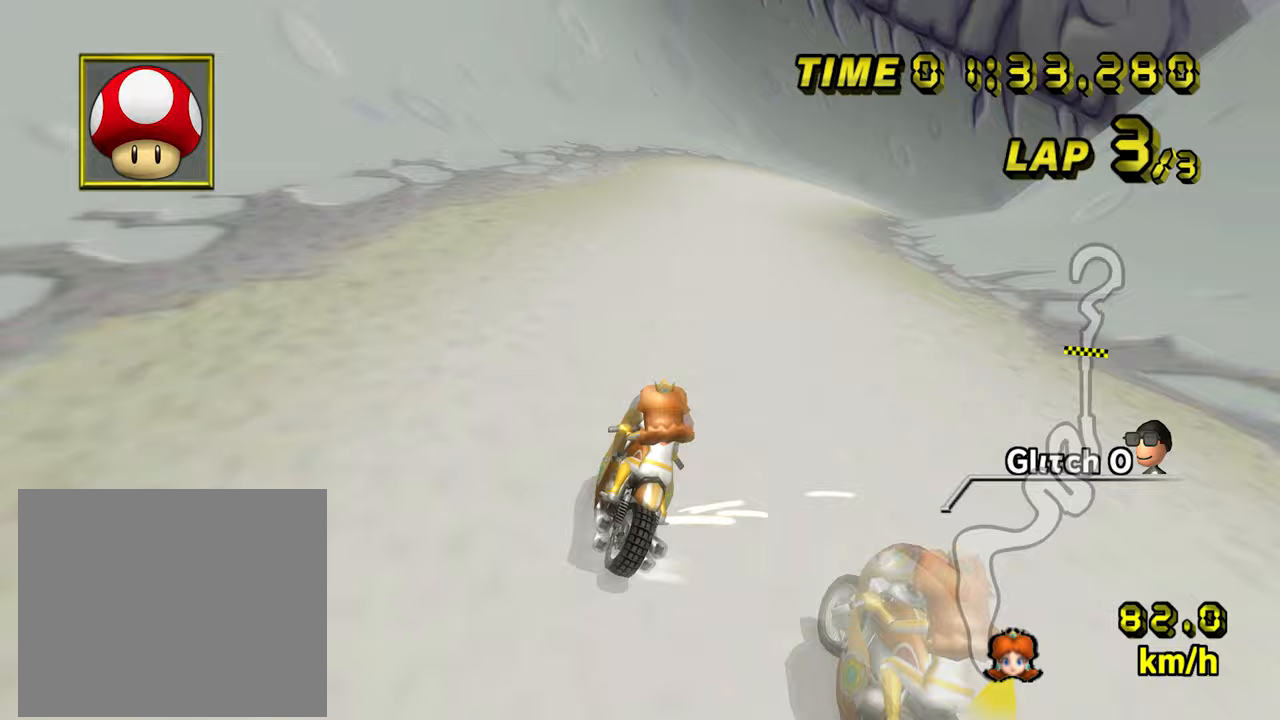
{"buttons": ["A", "R1"], "left_stick": "center", "events": []}
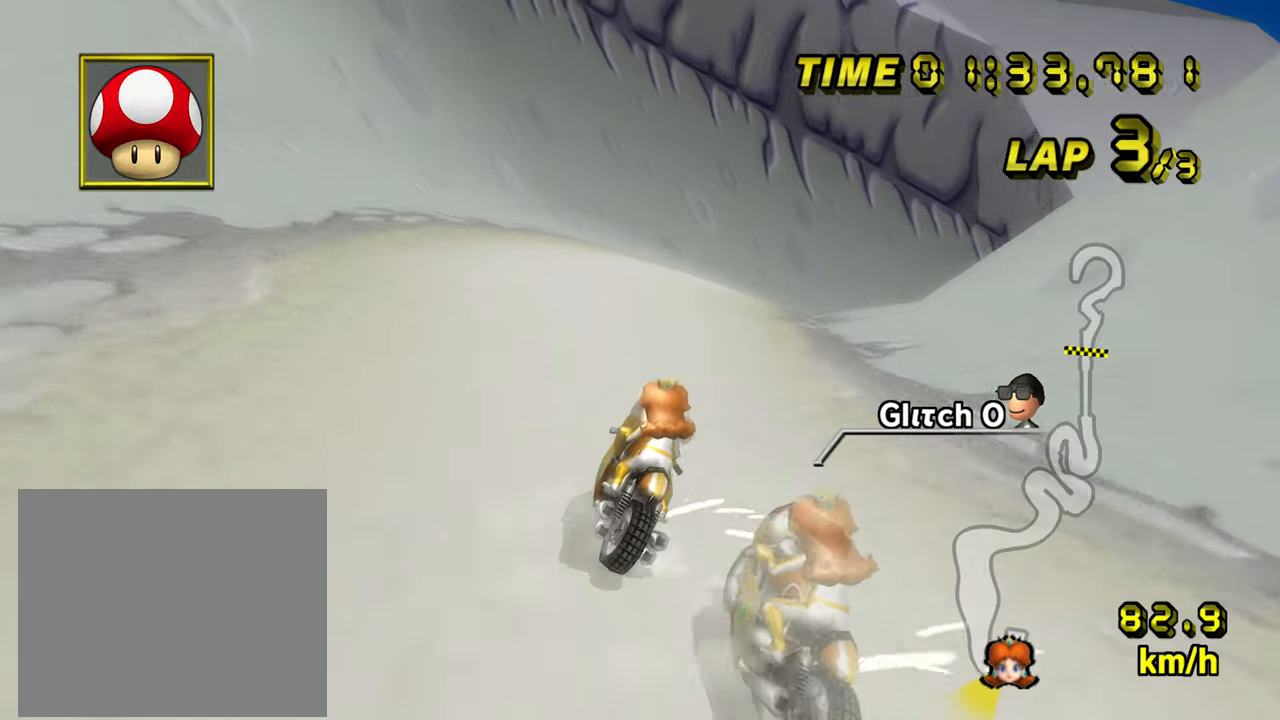
{"buttons": ["A", "R1"], "left_stick": "right", "events": [[100, "left_stick", "right"]]}
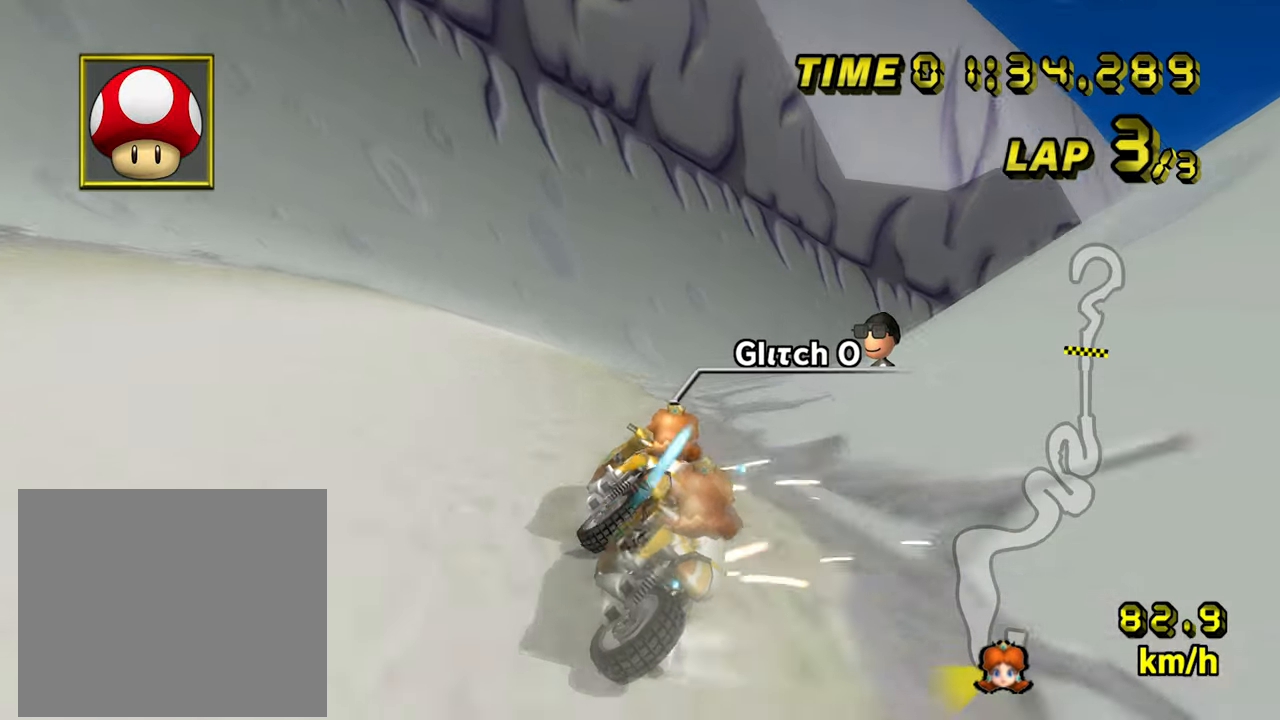
{"buttons": ["A", "R1"], "left_stick": "right", "events": []}
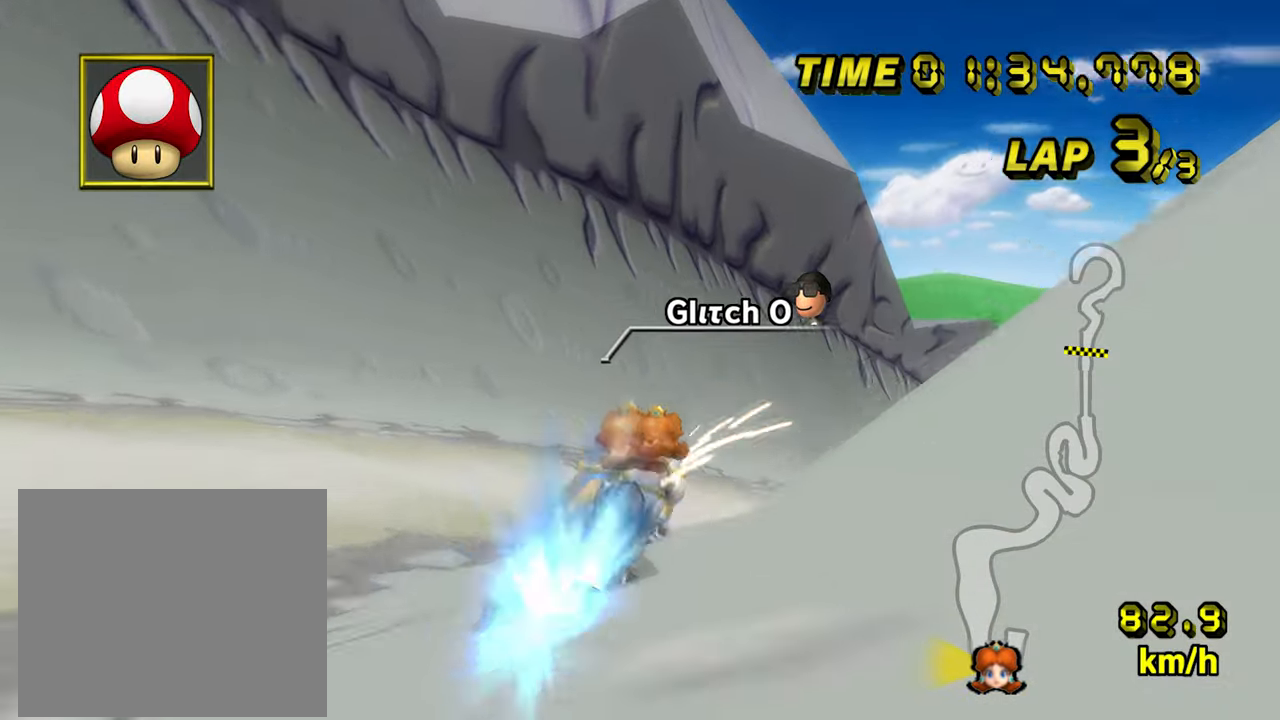
{"buttons": ["A", "R1"], "left_stick": "right", "events": []}
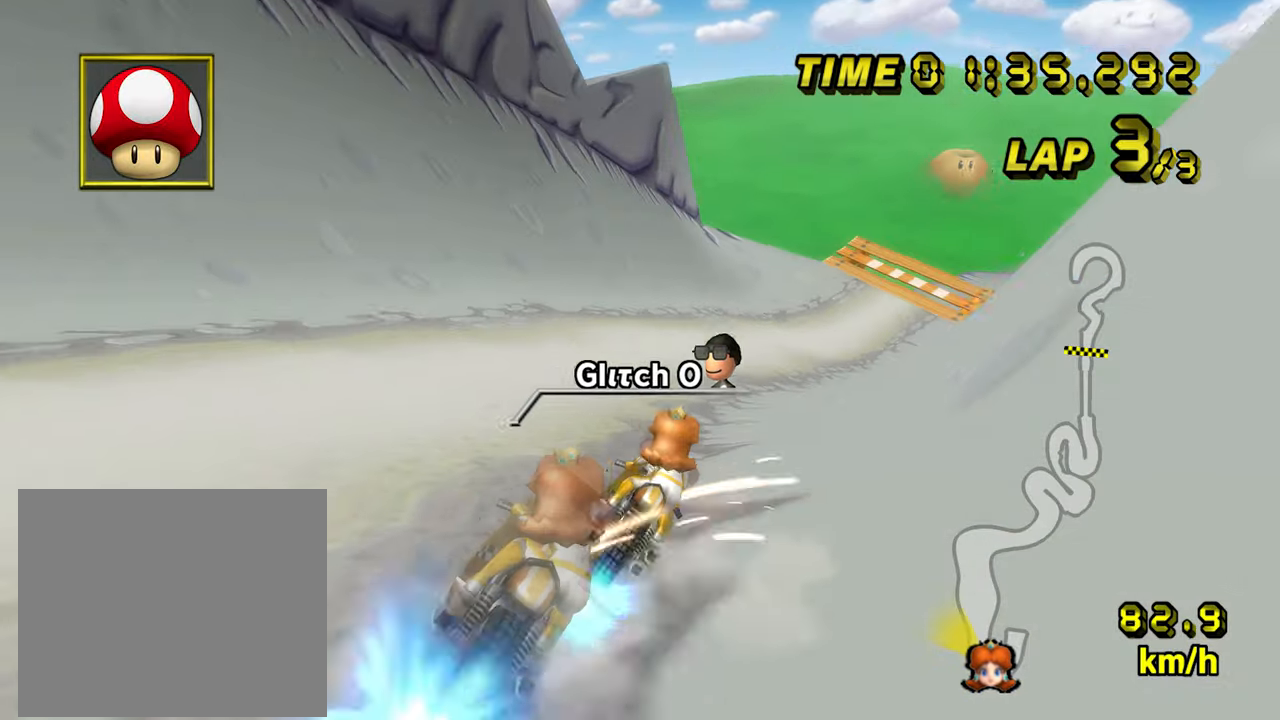
{"buttons": ["A"], "left_stick": "right", "events": [[317, "R1", "up"]]}
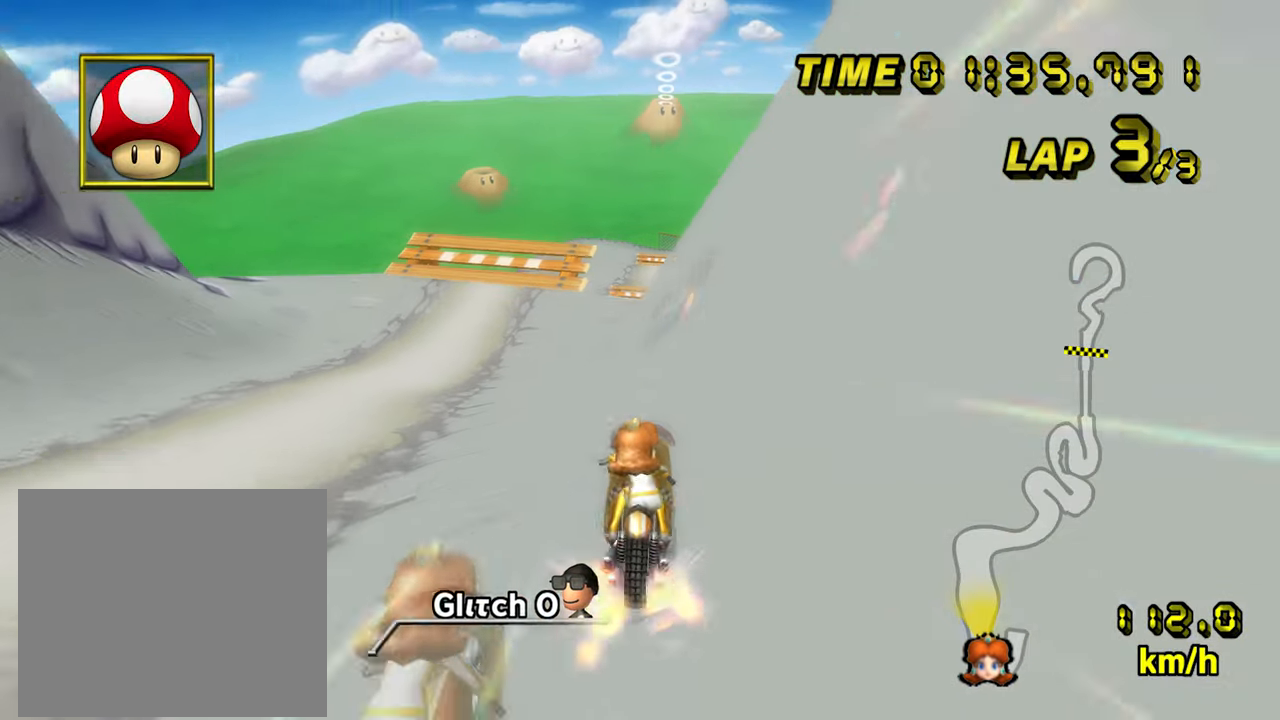
{"buttons": ["A"], "left_stick": "up", "events": [[67, "left_stick", "up"]]}
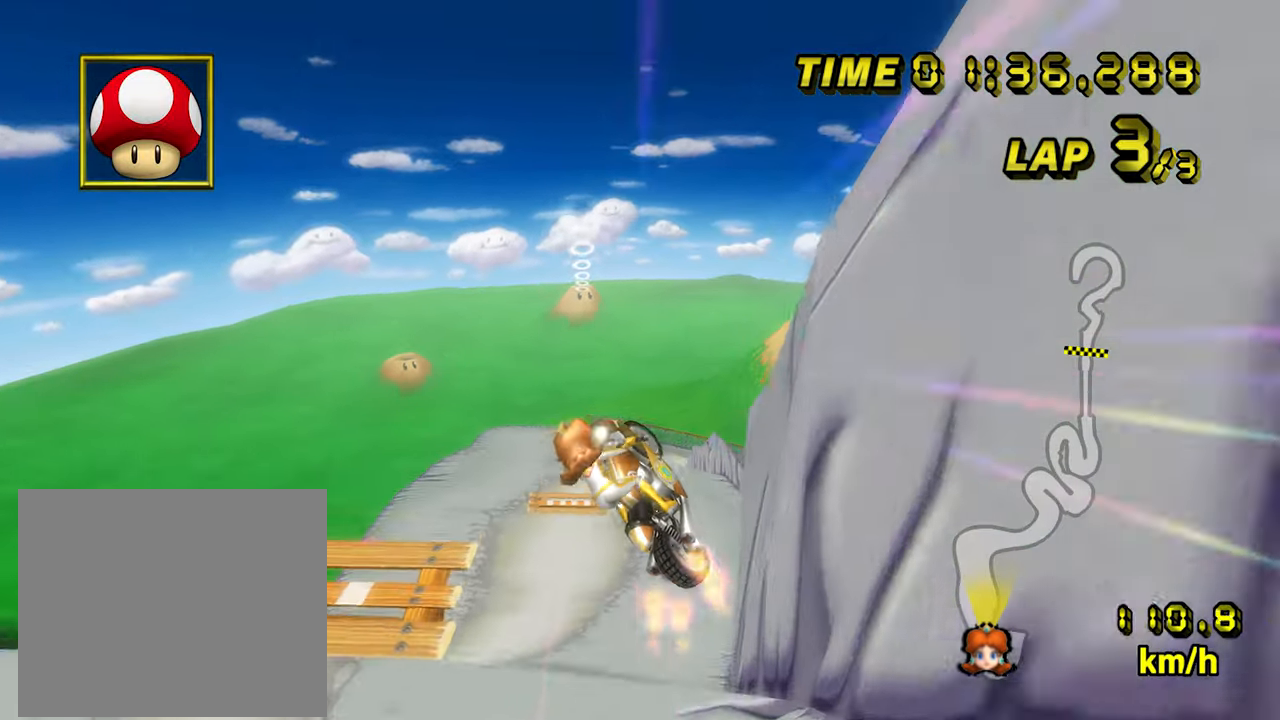
{"buttons": ["A"], "left_stick": "up", "events": []}
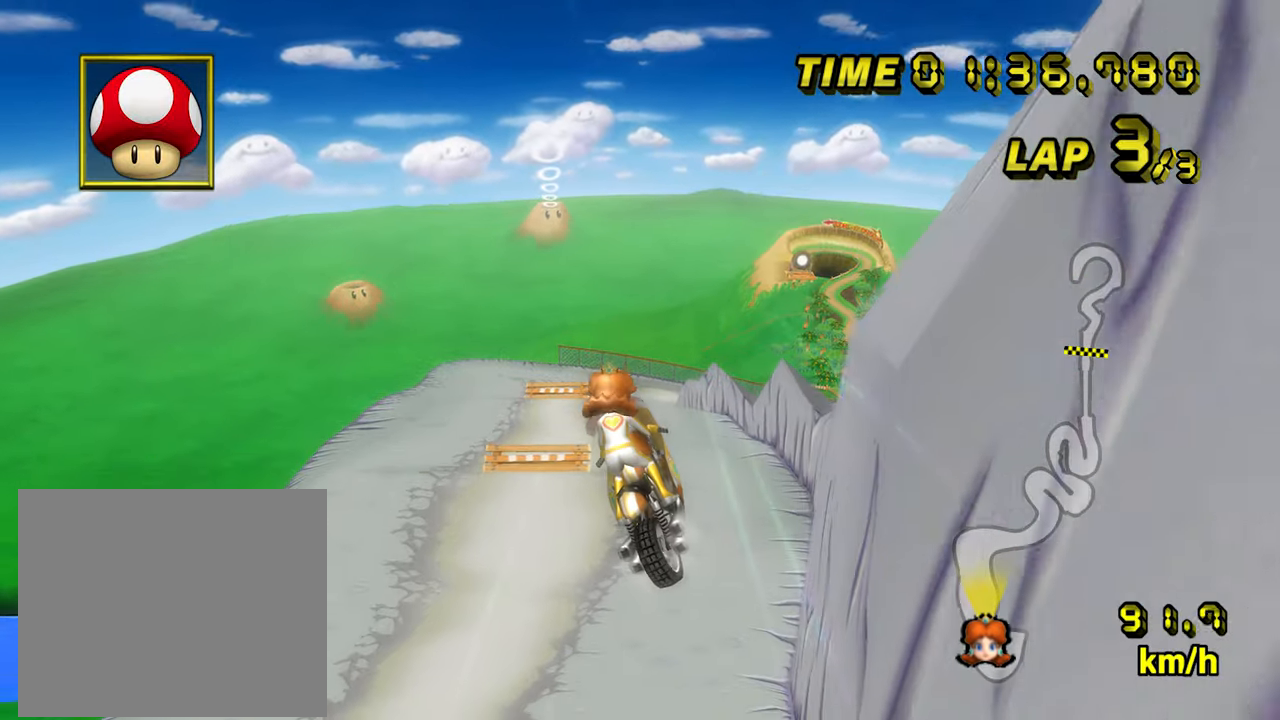
{"buttons": ["A"], "left_stick": "up", "events": []}
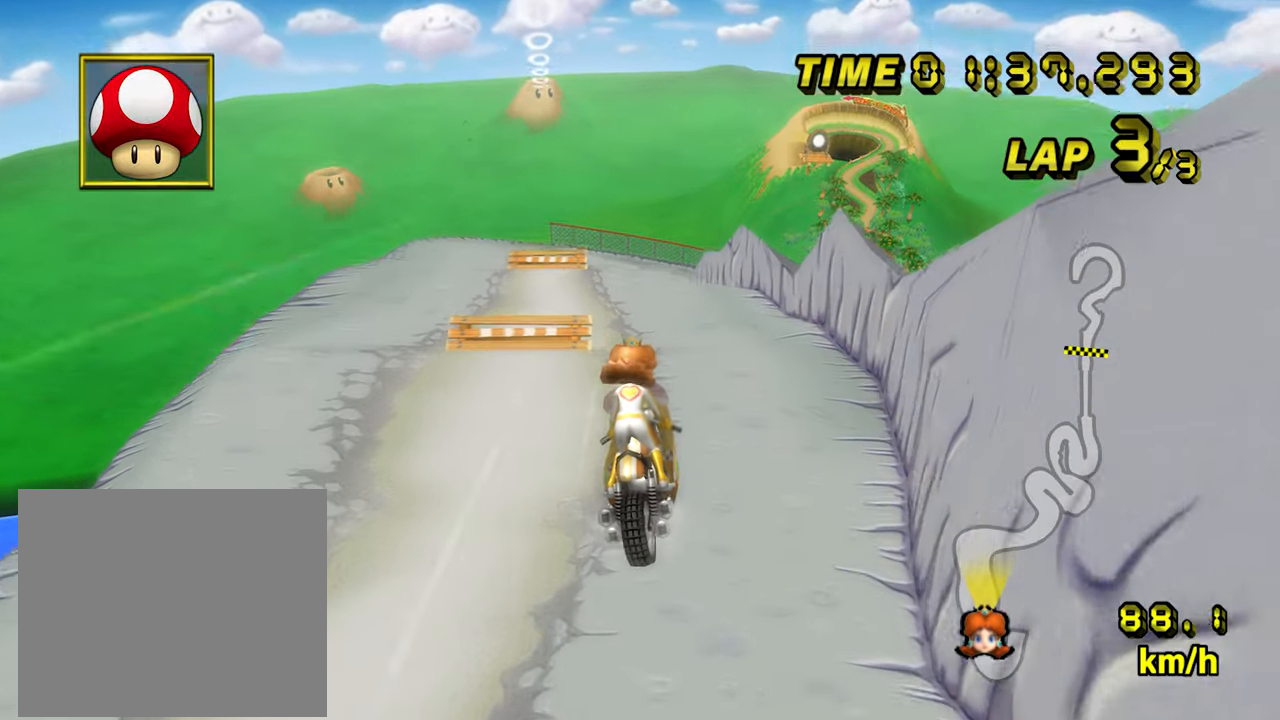
{"buttons": ["A", "R1"], "left_stick": "down-right", "events": [[400, "left_stick", "right"], [450, "left_stick", "down-right"], [467, "R1", "down"]]}
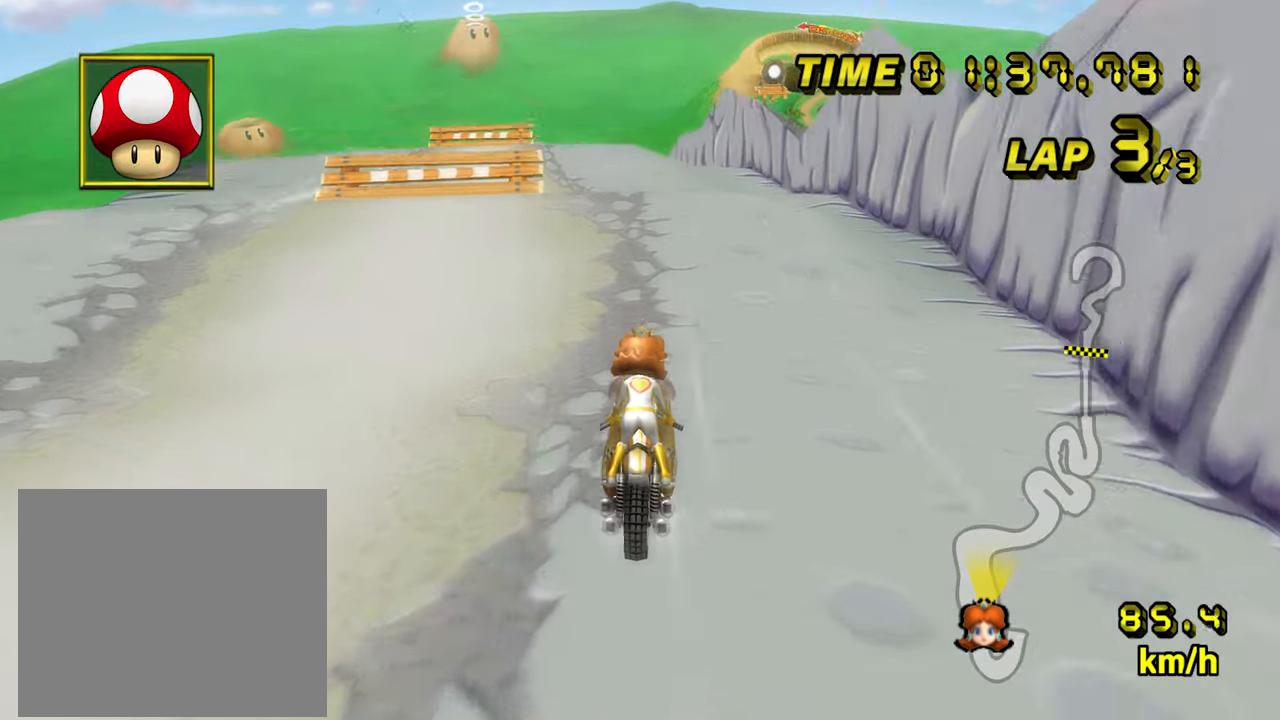
{"buttons": ["A"], "left_stick": "center", "events": [[100, "R1", "up"], [117, "left_stick", "center"]]}
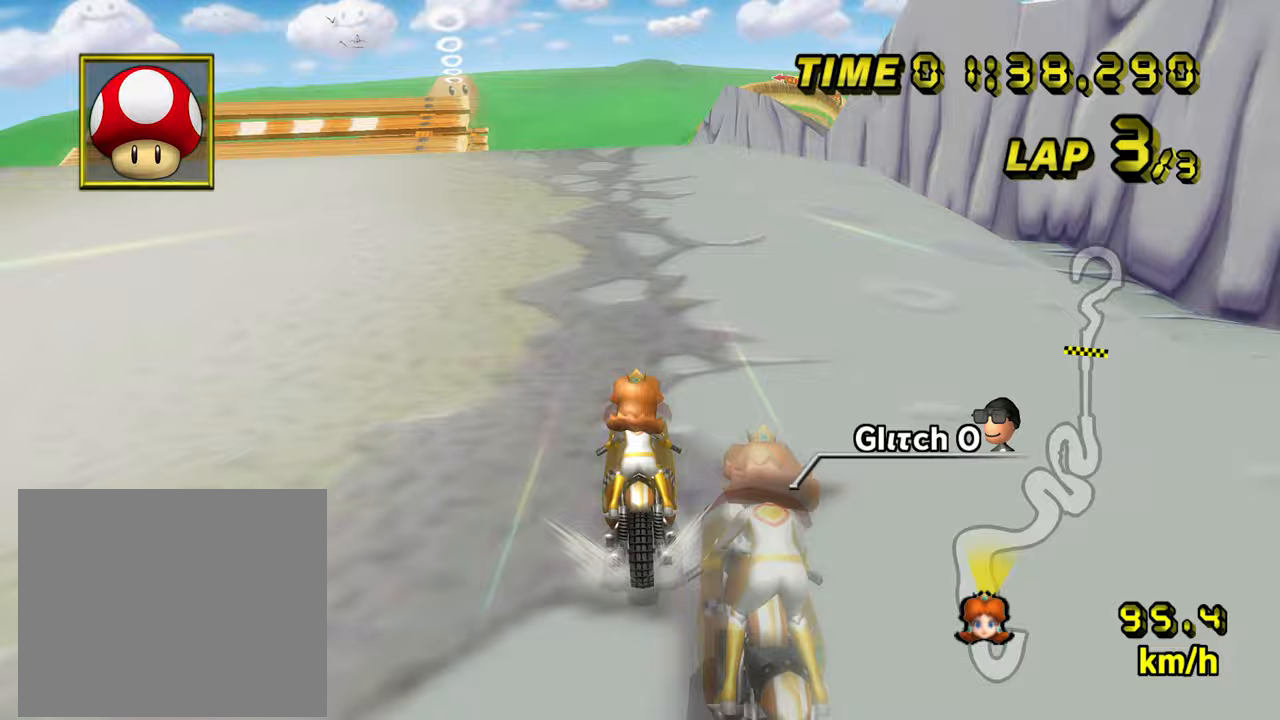
{"buttons": ["A"], "left_stick": "center", "events": []}
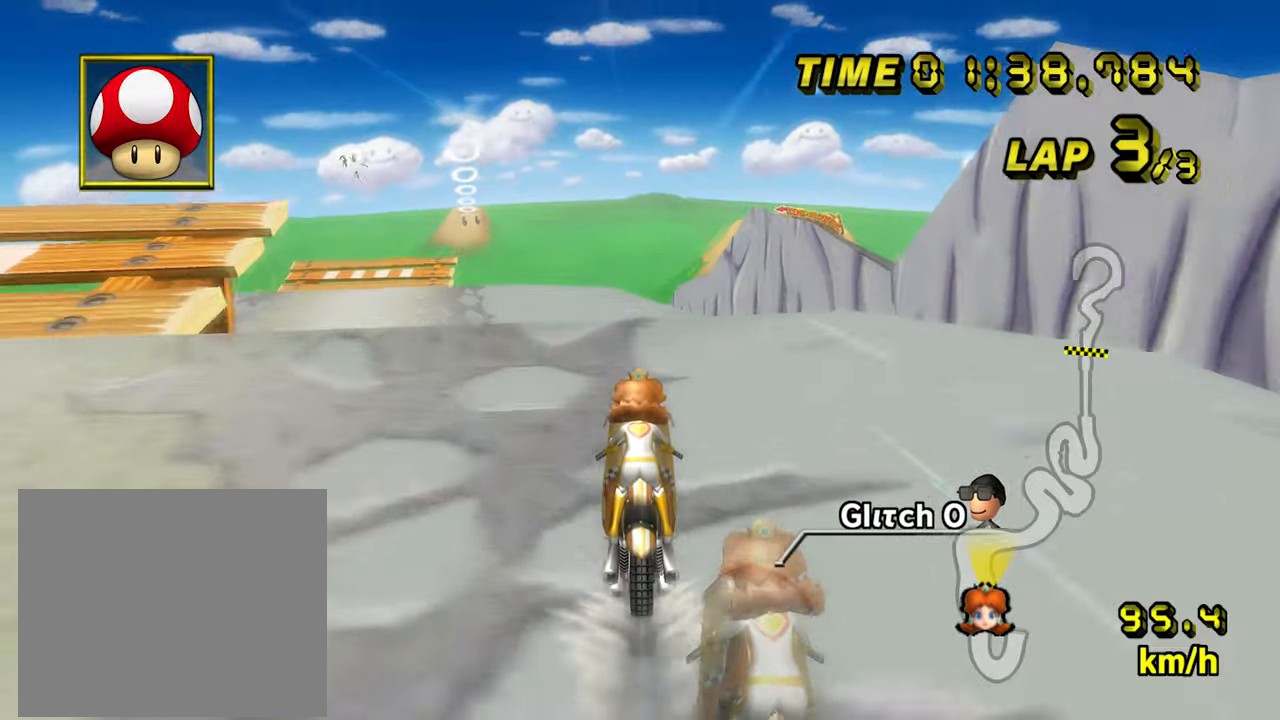
{"buttons": ["A"], "left_stick": "right", "events": [[400, "left_stick", "right"]]}
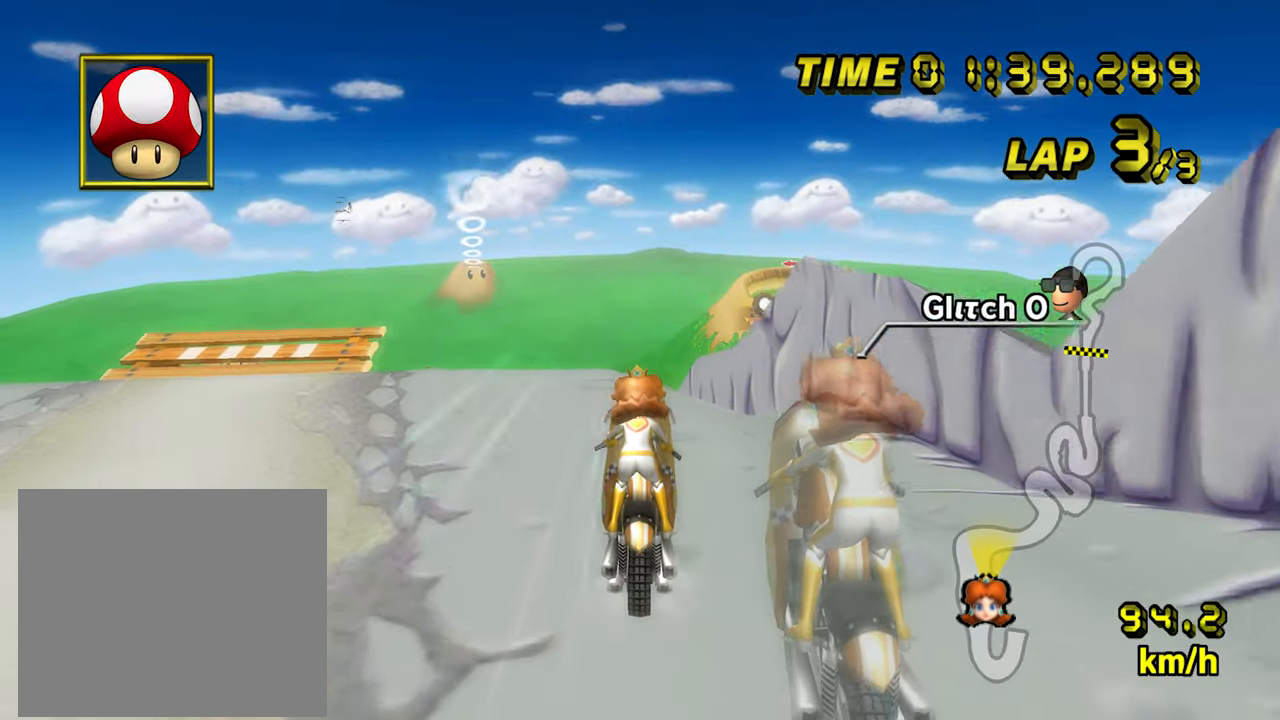
{"buttons": ["A"], "left_stick": "up", "events": [[117, "left_stick", "up"]]}
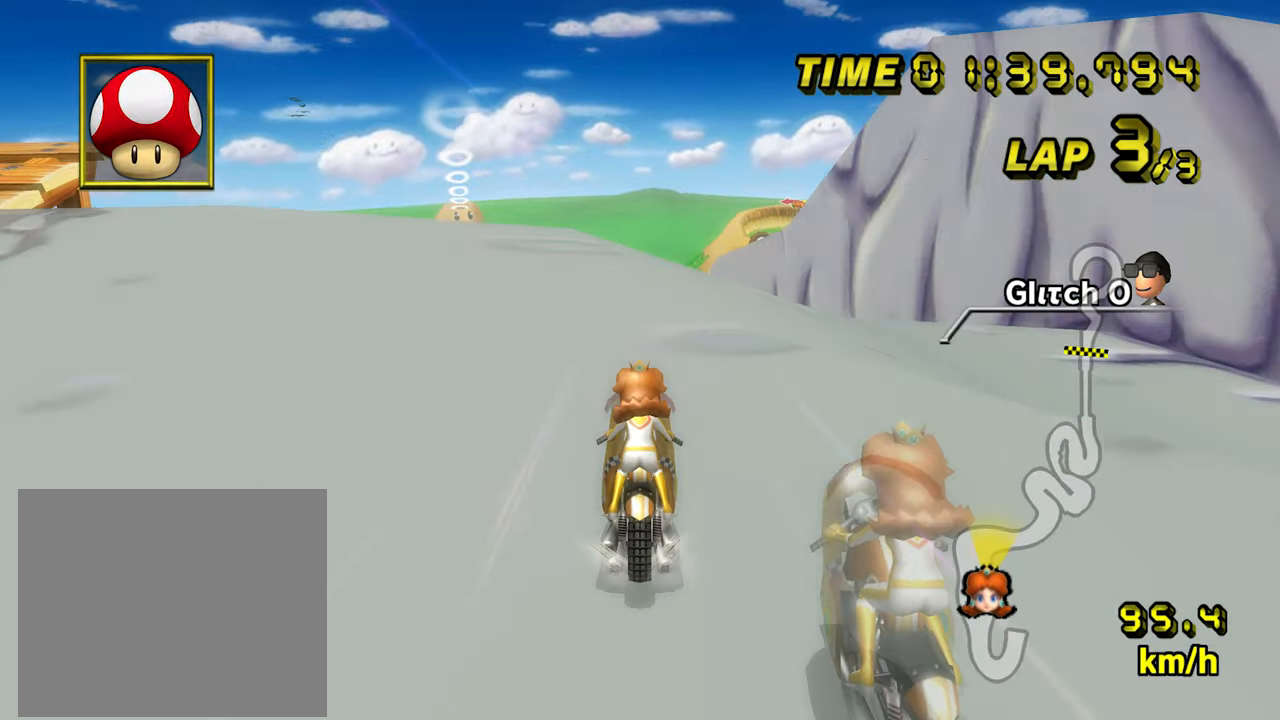
{"buttons": ["A"], "left_stick": "center", "events": [[350, "left_stick", "center"]]}
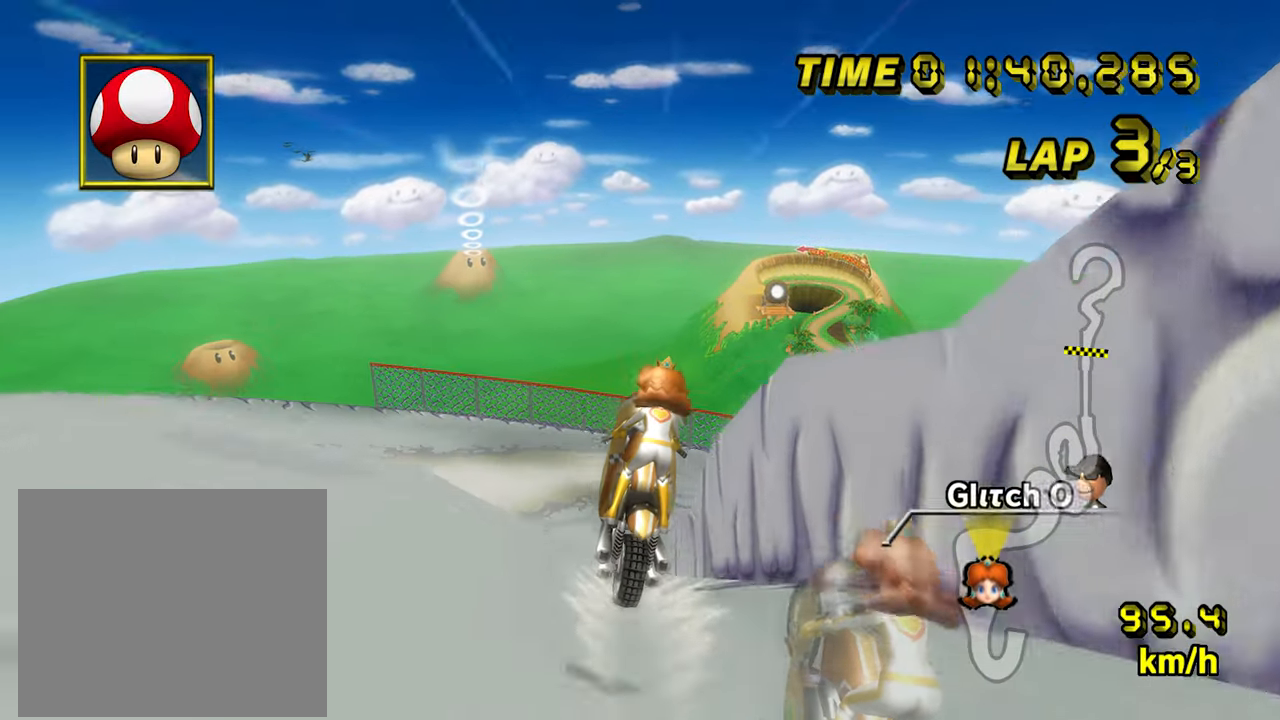
{"buttons": ["A", "R1"], "left_stick": "up", "events": [[183, "left_stick", "right"], [200, "R1", "down"], [417, "left_stick", "up"]]}
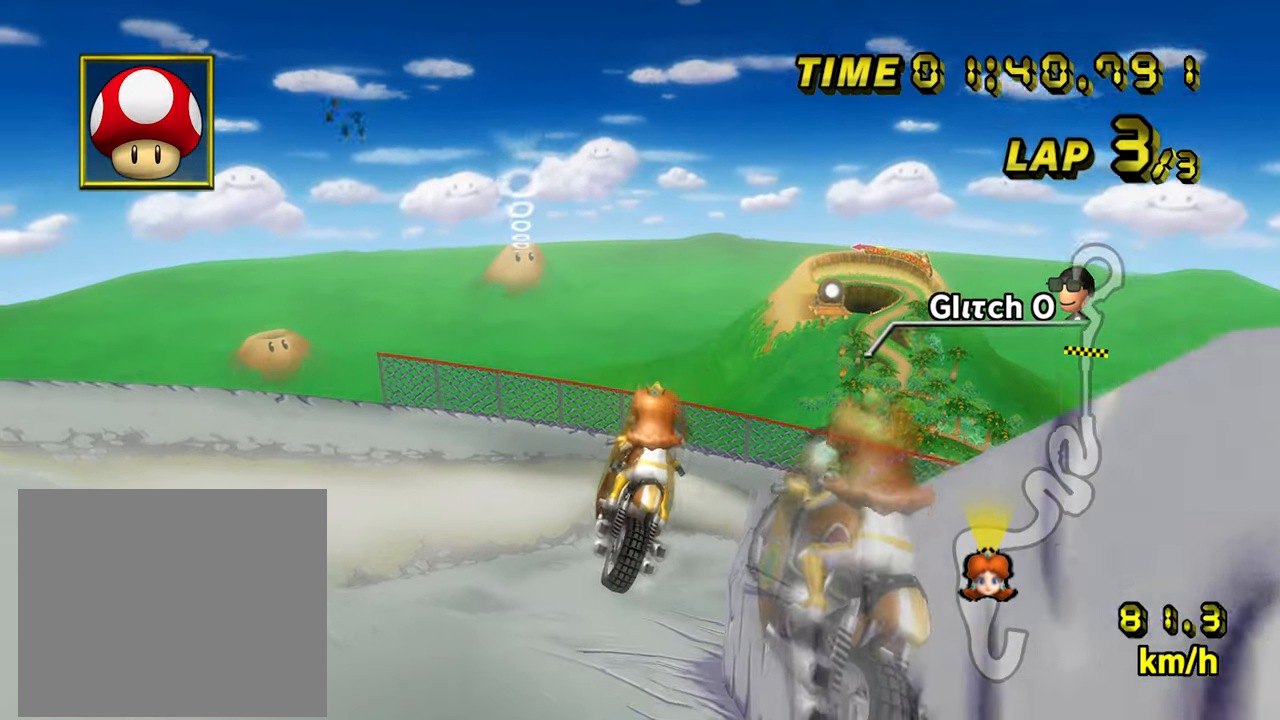
{"buttons": ["A", "R1"], "left_stick": "right", "events": [[150, "left_stick", "right"]]}
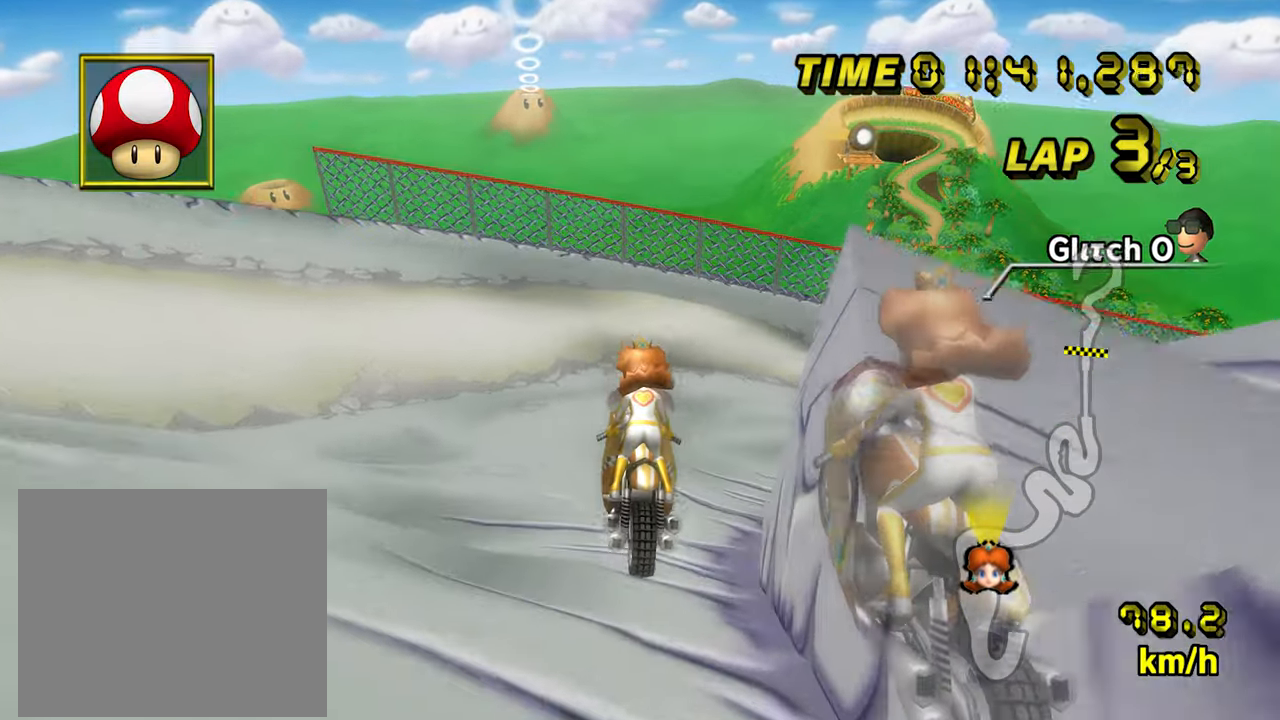
{"buttons": ["A", "R1"], "left_stick": "down-right", "events": [[300, "left_stick", "down-right"]]}
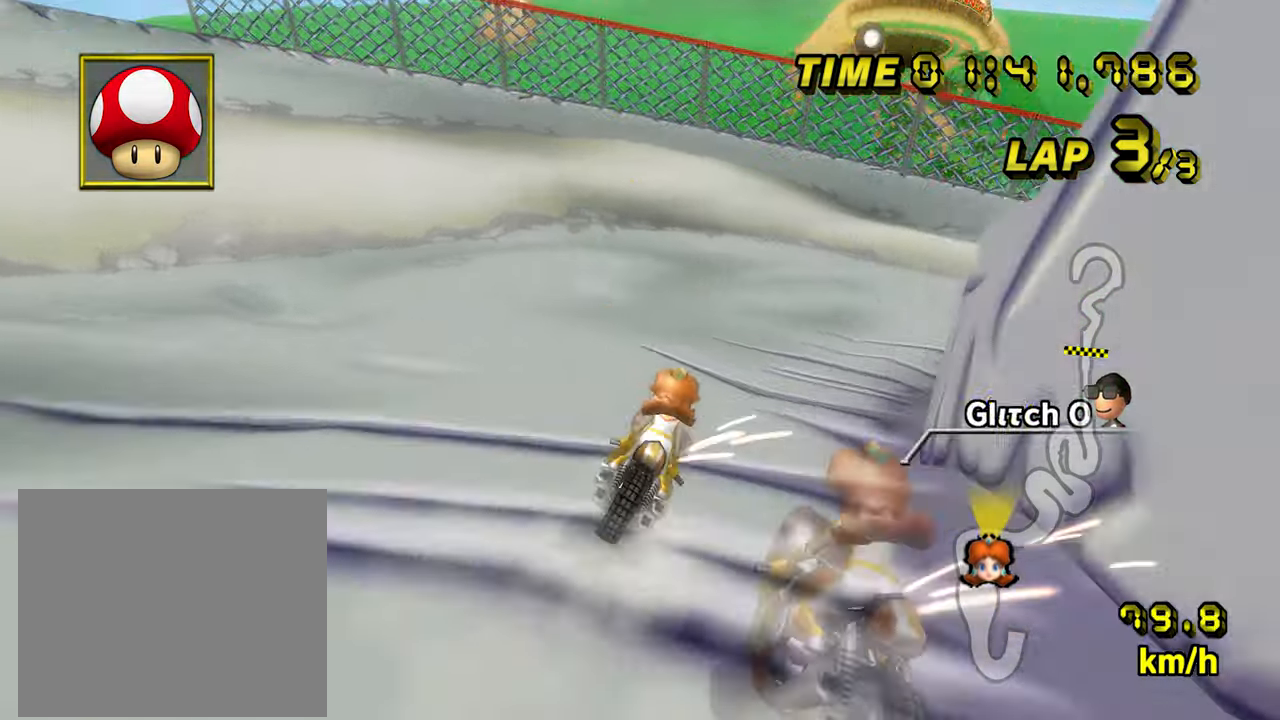
{"buttons": ["A", "R1"], "left_stick": "down-left", "events": [[350, "left_stick", "down-left"]]}
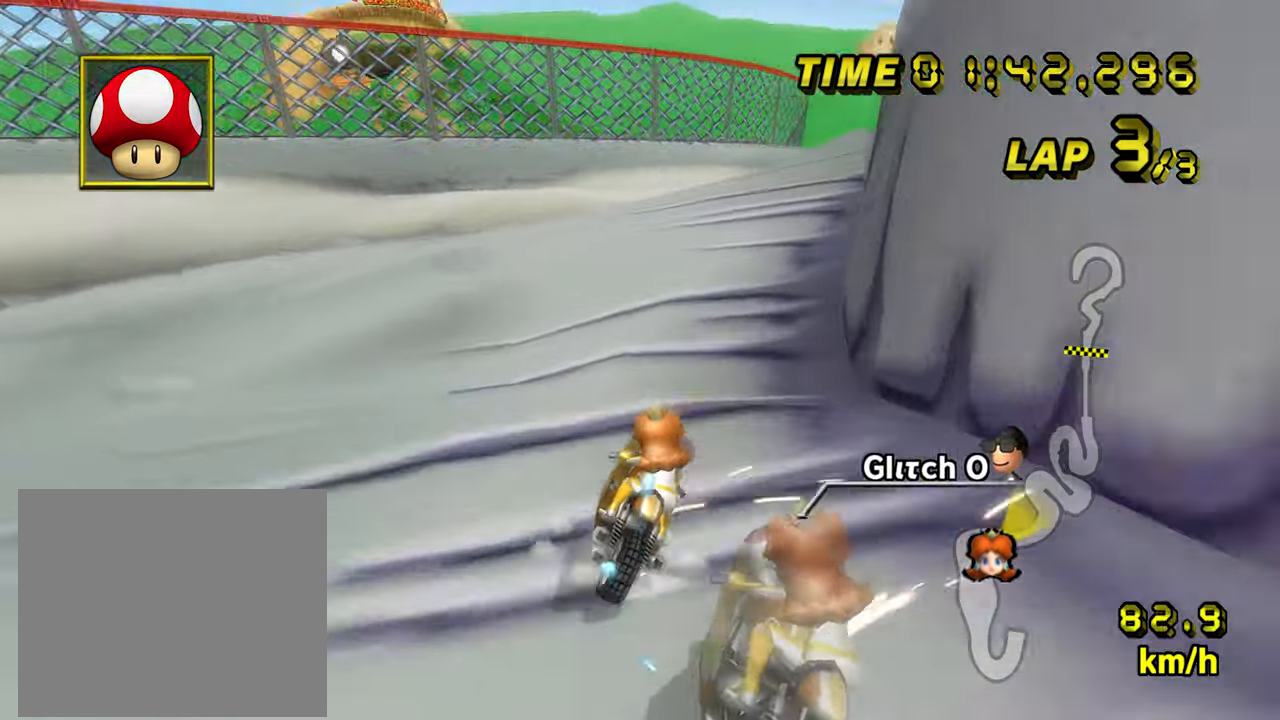
{"buttons": ["A"], "left_stick": "left", "events": [[100, "left_stick", "down-right"], [400, "left_stick", "left"], [417, "R1", "up"]]}